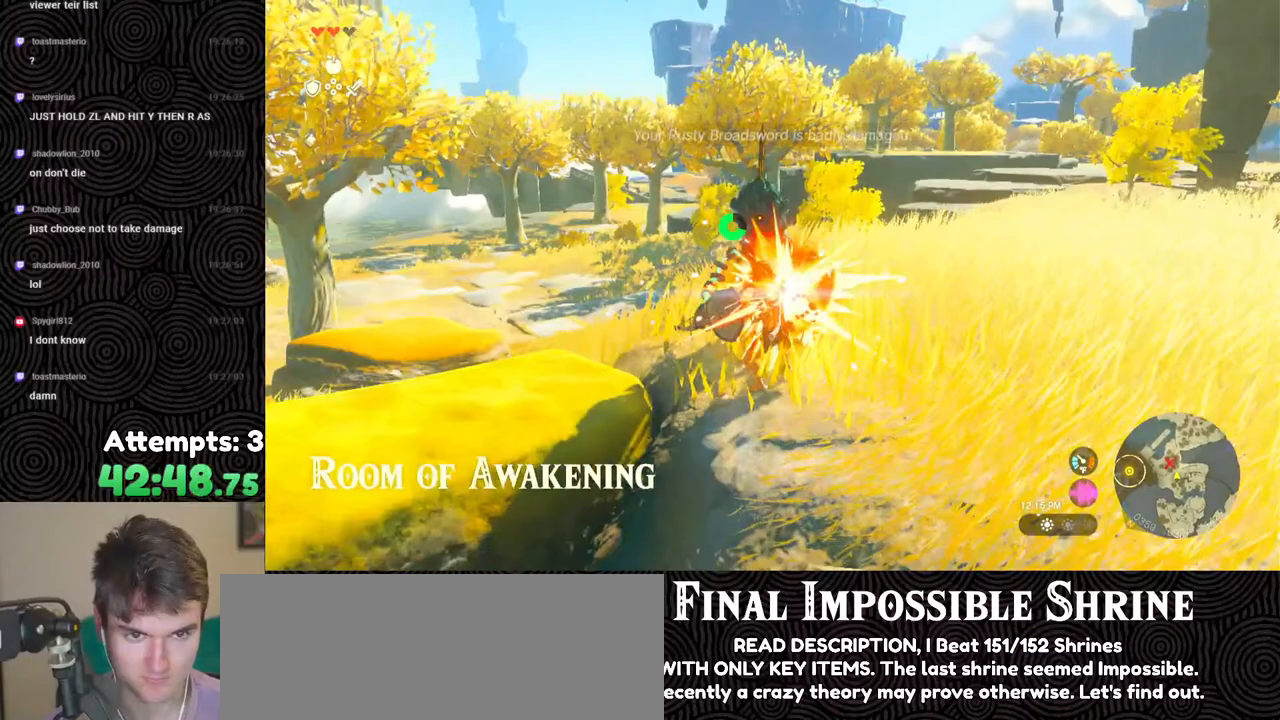
Gameplay with a controller (Nintendo layout); each line is a JSON object with the inputs held at the frame after it. "events" lists button and stick changes between this image and that frame as [ms after this image, input, new state], when the widget could be followed in between. Not read: L3 R3.
{"buttons": ["Y"], "left_stick": "center", "right_stick": "center", "events": [[67, "Y", "up"], [100, "Y", "down"], [200, "Y", "up"], [267, "Y", "down"], [350, "Y", "up"], [417, "Y", "down"]]}
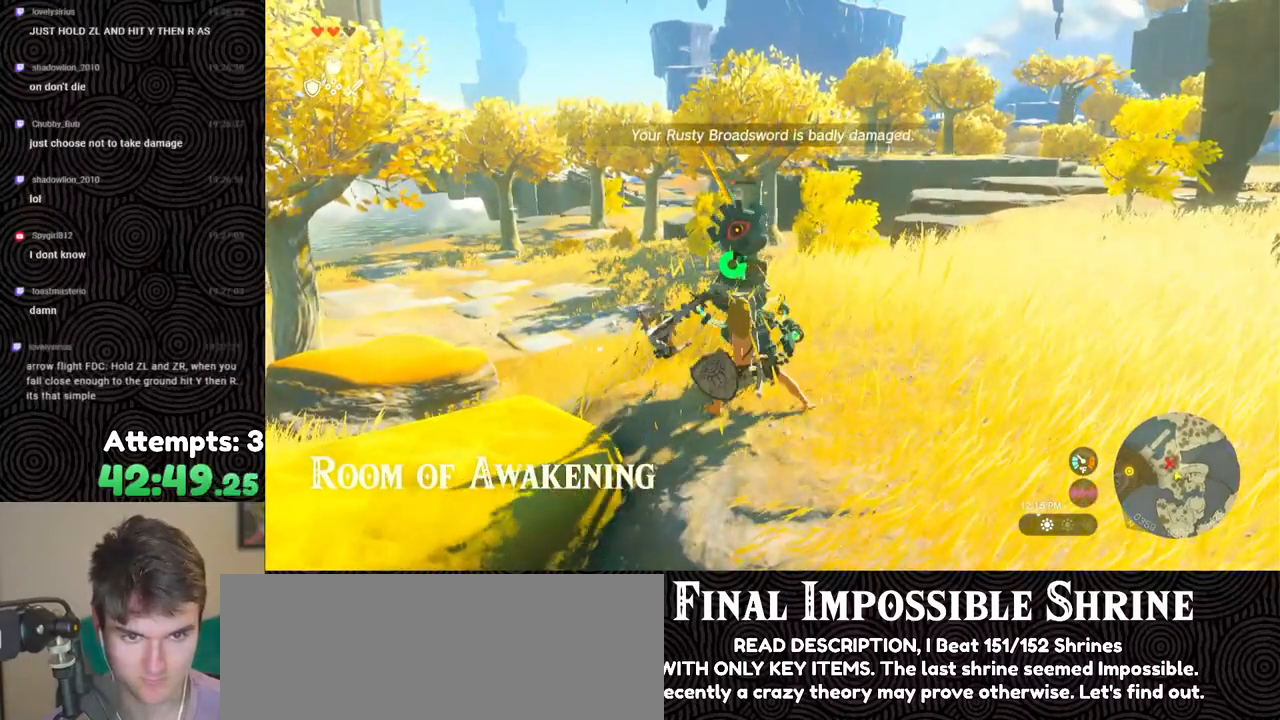
{"buttons": [], "left_stick": "up", "right_stick": "down-left", "events": [[17, "Y", "up"], [67, "Y", "down"], [167, "Y", "up"], [200, "Y", "down"], [317, "Y", "up"], [367, "right_stick", "down-left"], [433, "left_stick", "up"]]}
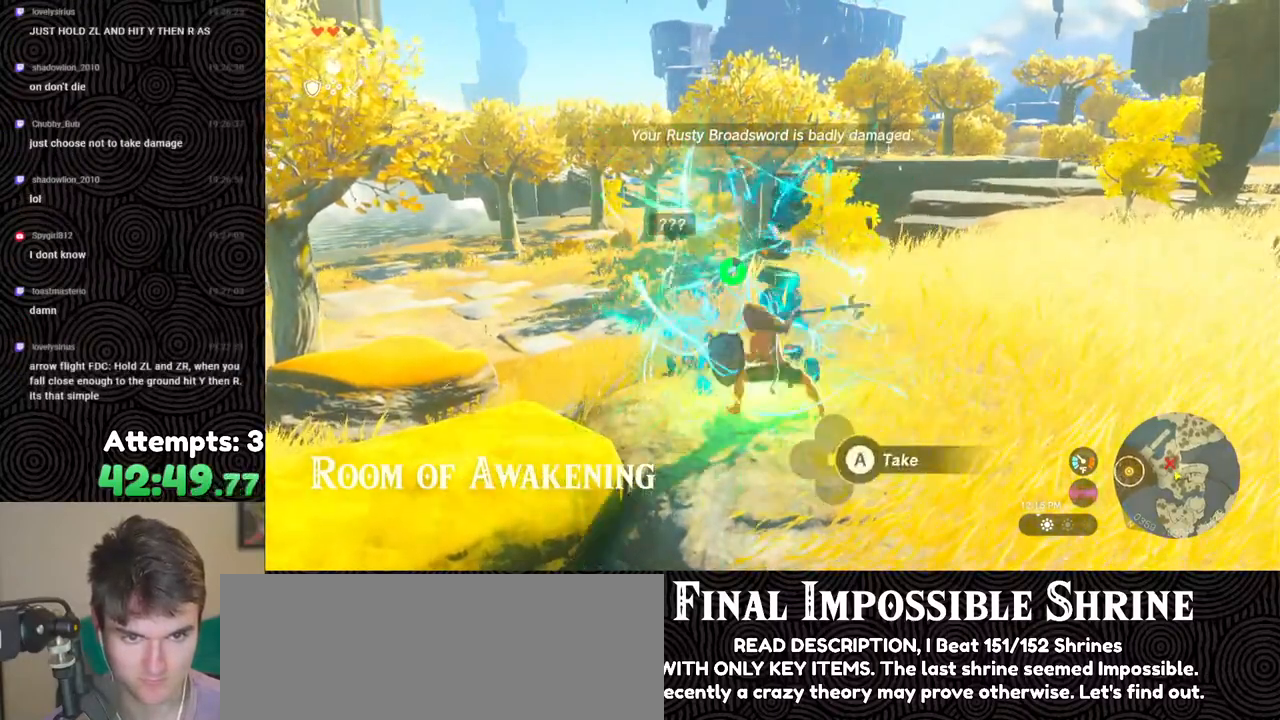
{"buttons": ["B"], "left_stick": "up", "right_stick": "center", "events": [[233, "right_stick", "center"], [267, "B", "down"]]}
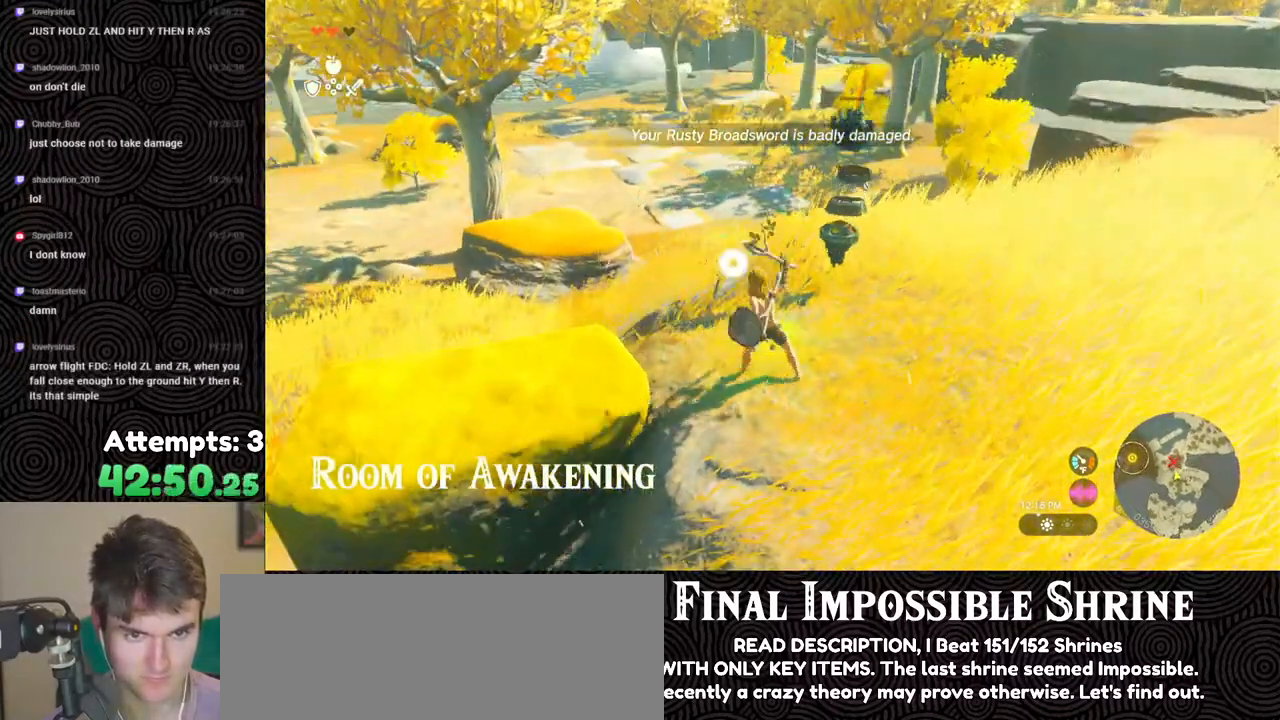
{"buttons": ["A"], "left_stick": "up", "right_stick": "center", "events": [[167, "A", "down"], [217, "B", "up"], [250, "A", "up"], [433, "A", "down"]]}
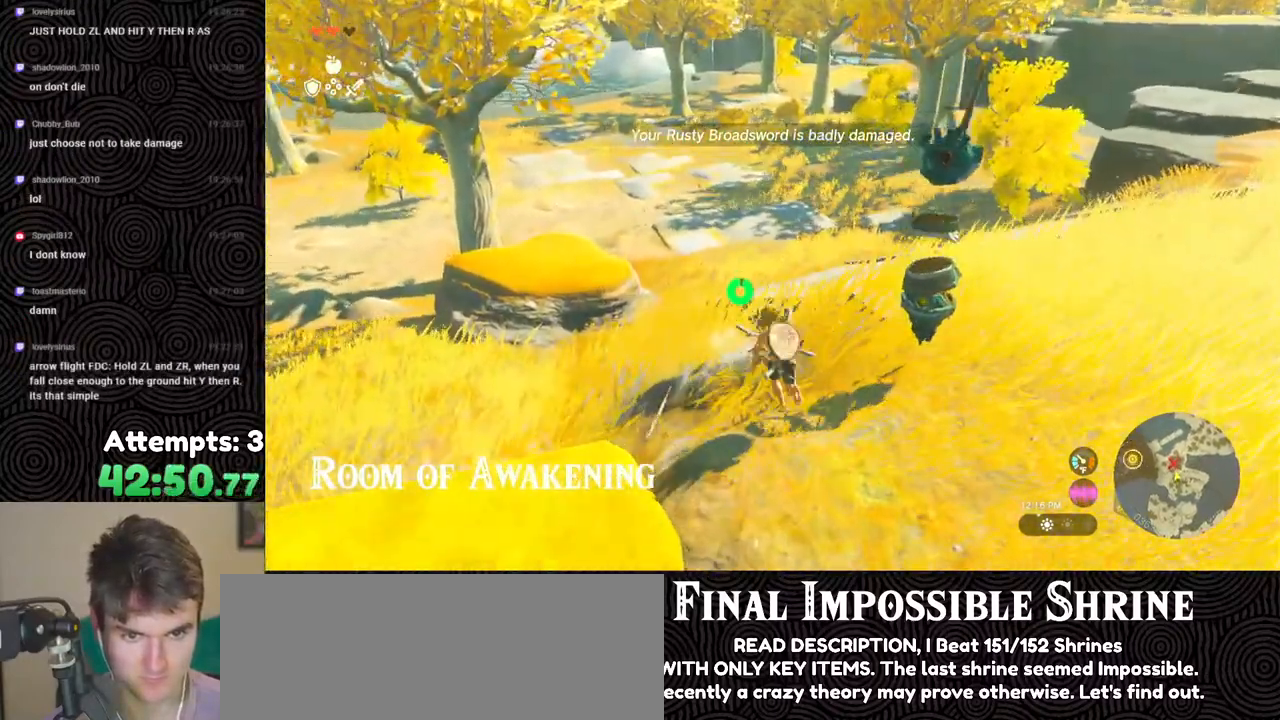
{"buttons": [], "left_stick": "left", "right_stick": "down-left", "events": [[17, "A", "up"], [50, "left_stick", "up-left"], [67, "A", "down"], [67, "right_stick", "right"], [117, "right_stick", "down-right"], [150, "A", "up"], [183, "left_stick", "left"], [233, "A", "down"], [317, "A", "up"], [317, "right_stick", "down-left"], [367, "A", "down"], [450, "A", "up"]]}
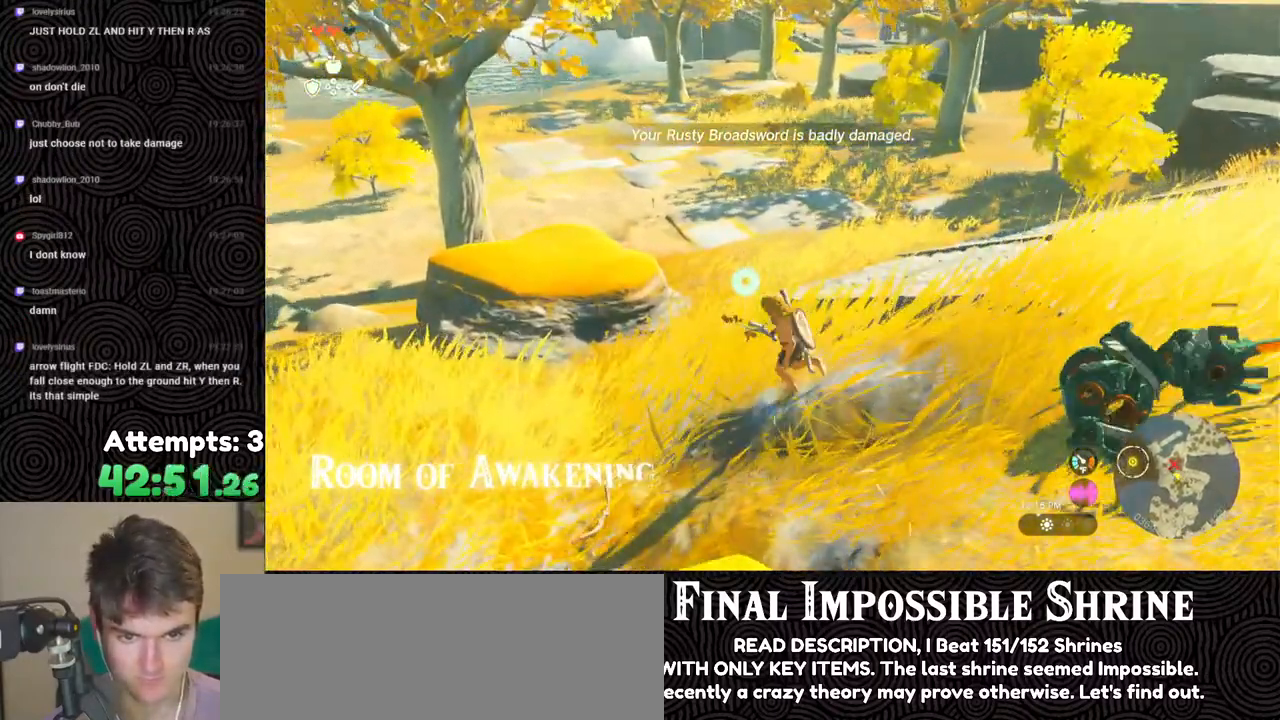
{"buttons": ["A"], "left_stick": "up-left", "right_stick": "left", "events": [[17, "A", "down"], [50, "right_stick", "left"], [100, "A", "up"], [150, "A", "down"], [250, "A", "up"], [317, "A", "down"], [417, "A", "up"], [433, "left_stick", "up-left"], [483, "A", "down"]]}
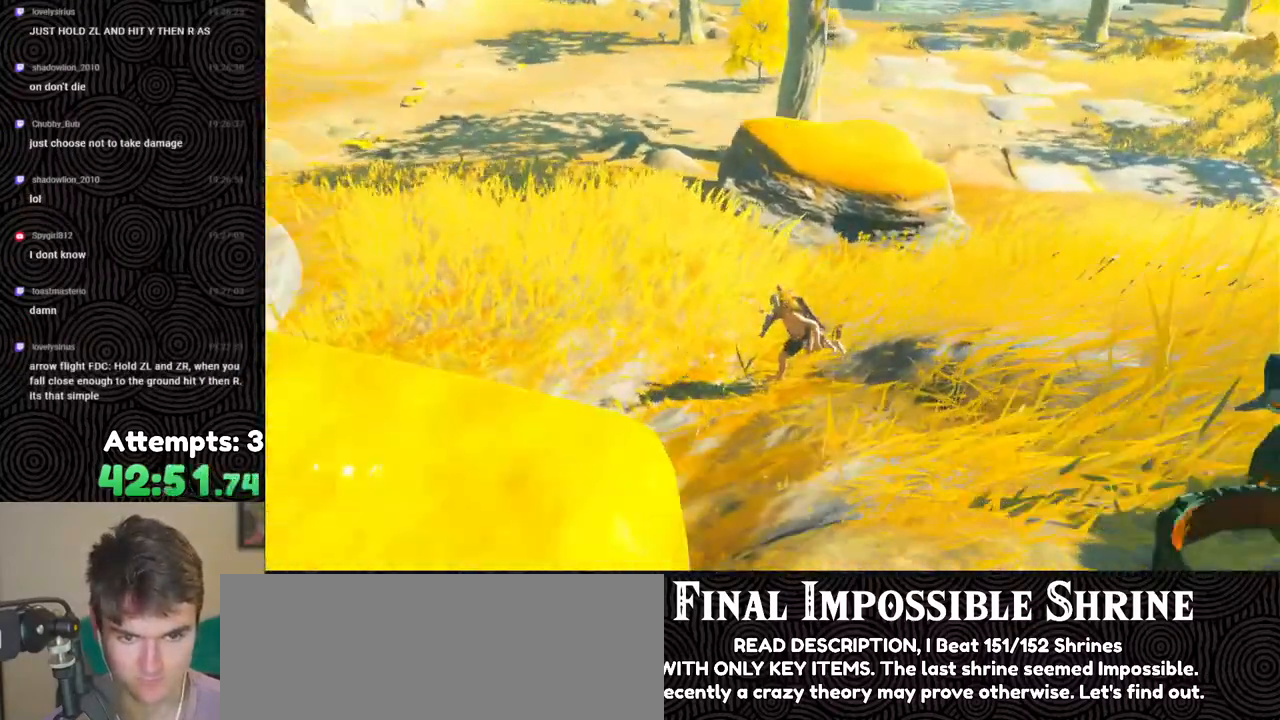
{"buttons": [], "left_stick": "center", "right_stick": "left", "events": [[67, "A", "up"], [267, "left_stick", "center"]]}
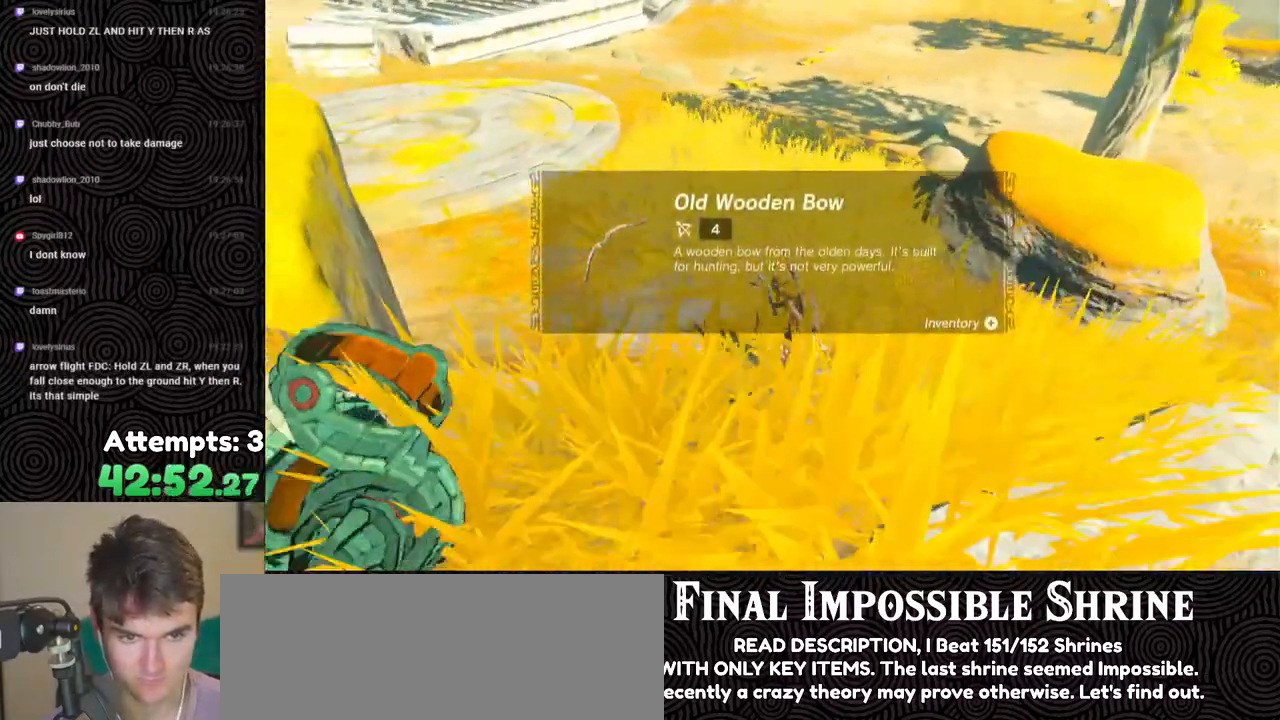
{"buttons": ["B"], "left_stick": "up", "right_stick": "center", "events": [[83, "right_stick", "up-left"], [183, "left_stick", "up"], [233, "right_stick", "center"], [300, "B", "down"], [400, "B", "up"], [467, "B", "down"]]}
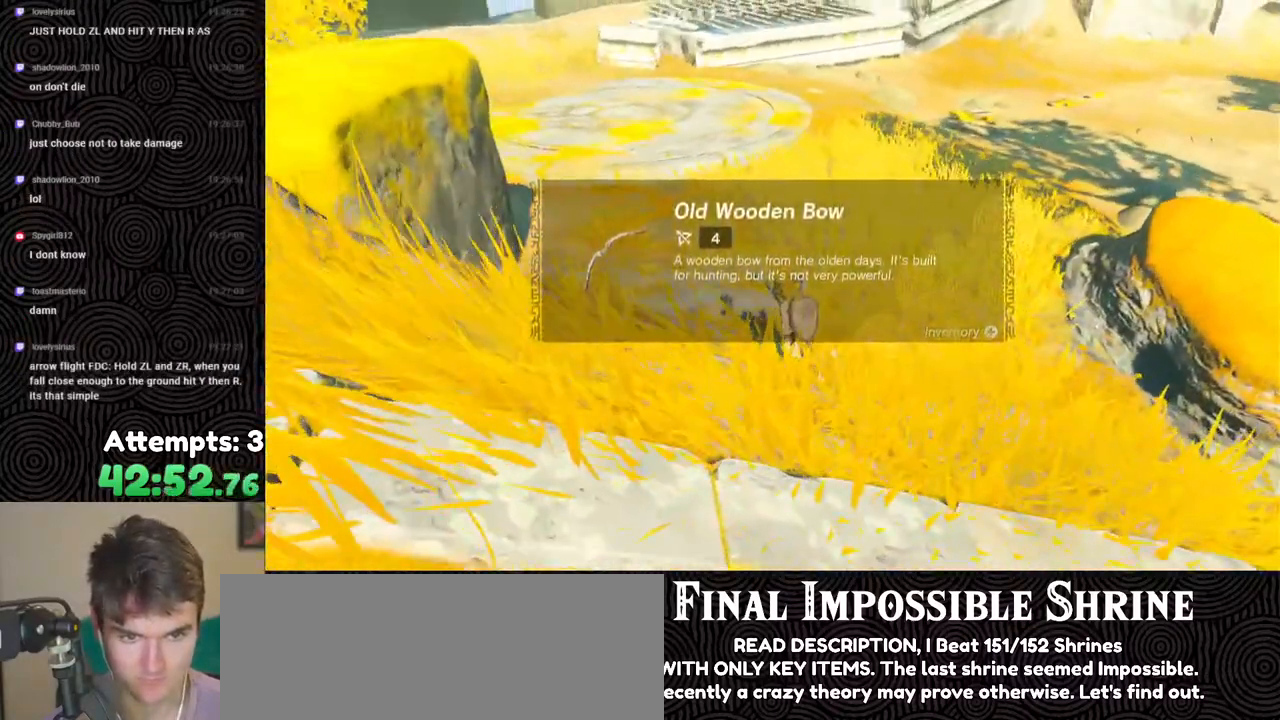
{"buttons": [], "left_stick": "up", "right_stick": "center", "events": [[50, "B", "up"], [100, "B", "down"], [183, "B", "up"], [250, "B", "down"], [333, "B", "up"], [383, "B", "down"], [450, "B", "up"]]}
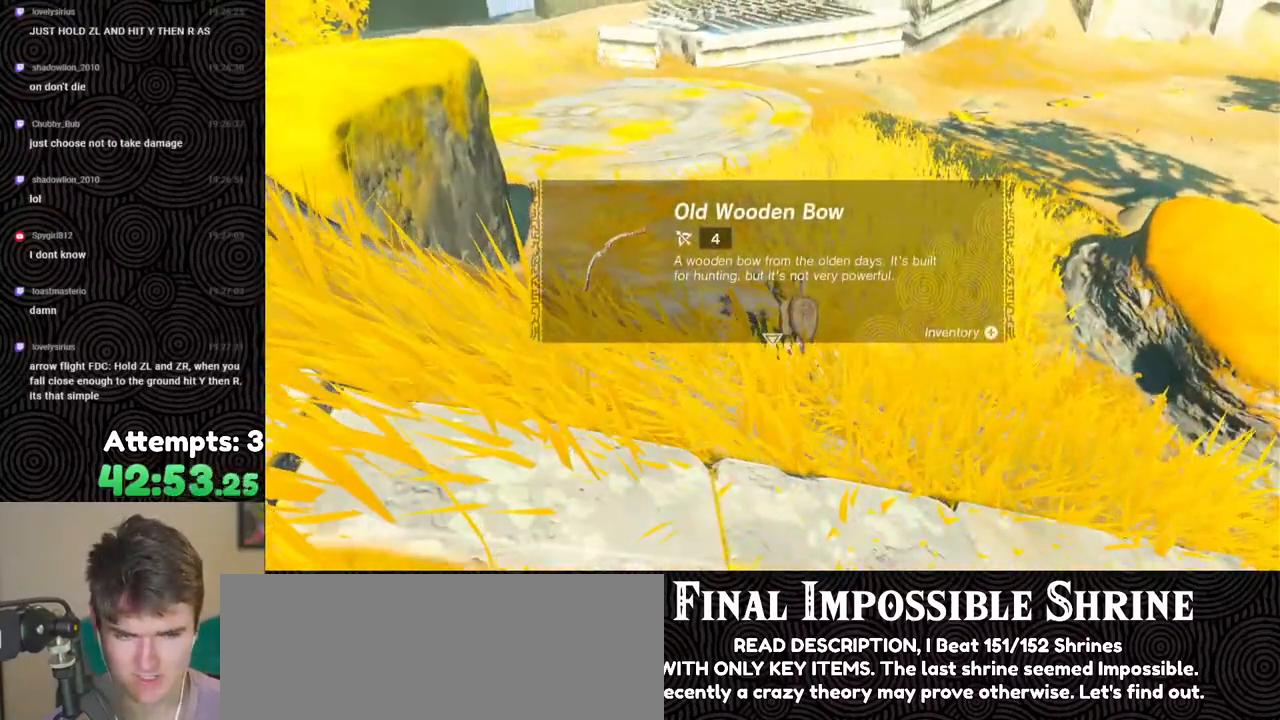
{"buttons": [], "left_stick": "up", "right_stick": "left", "events": [[17, "B", "down"], [100, "B", "up"], [217, "right_stick", "left"]]}
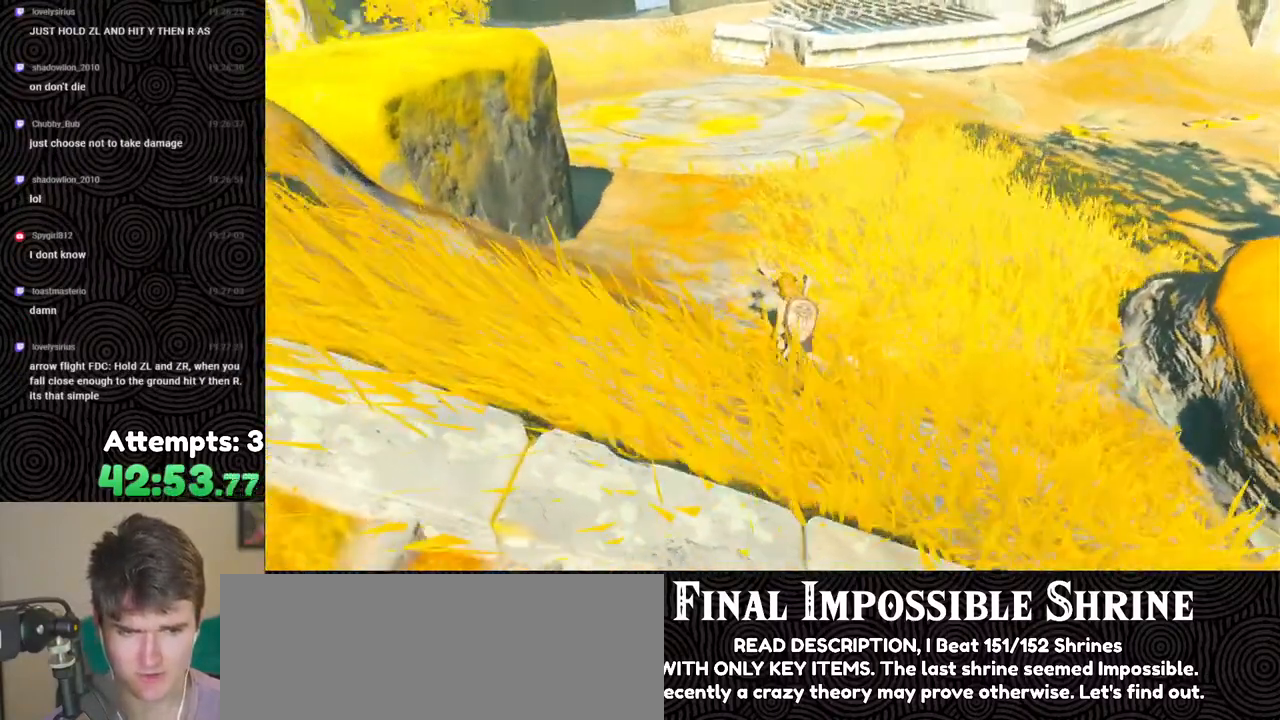
{"buttons": [], "left_stick": "up", "right_stick": "center", "events": [[117, "DPAD_UP", "down"], [117, "right_stick", "center"], [367, "B", "down"], [400, "DPAD_UP", "up"], [467, "B", "up"]]}
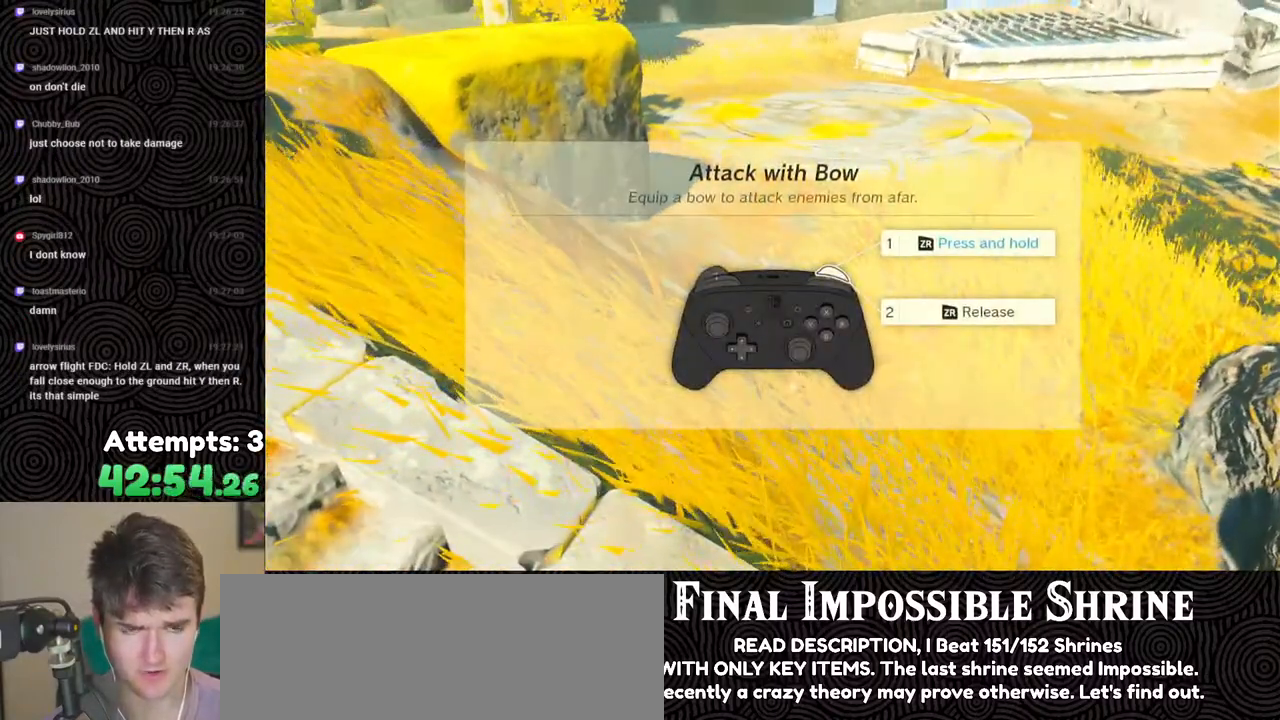
{"buttons": ["B"], "left_stick": "up", "right_stick": "center", "events": [[17, "B", "down"], [117, "B", "up"], [167, "B", "down"], [267, "B", "up"], [350, "B", "down"], [417, "B", "up"], [500, "B", "down"]]}
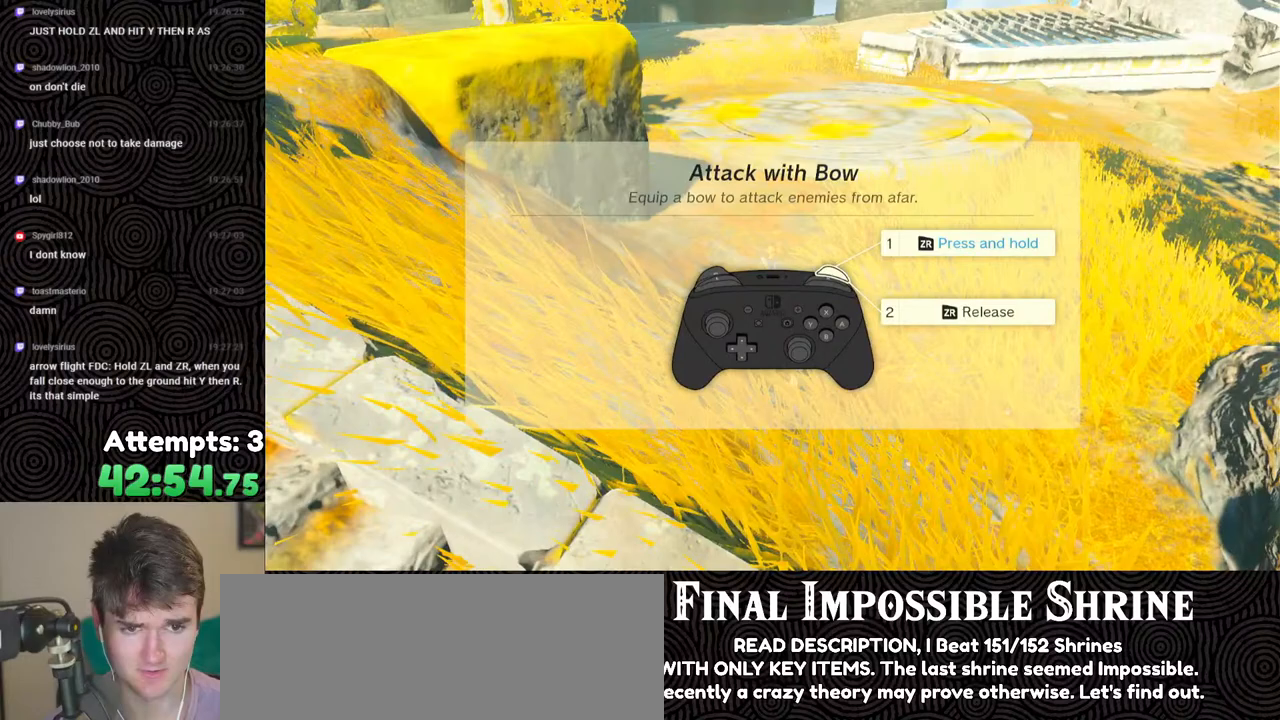
{"buttons": [], "left_stick": "up", "right_stick": "center", "events": [[83, "B", "up"], [150, "B", "down"], [217, "B", "up"], [283, "B", "down"], [367, "B", "up"], [417, "B", "down"], [500, "B", "up"]]}
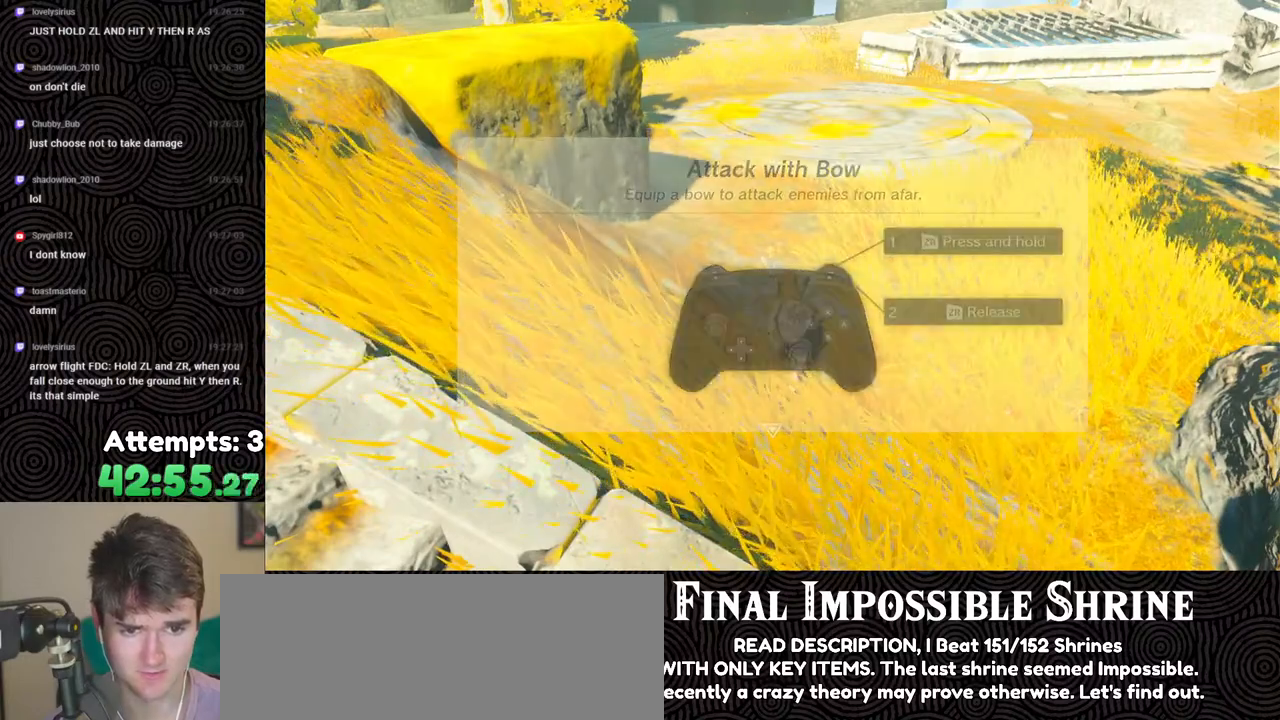
{"buttons": ["DPAD_UP"], "left_stick": "up", "right_stick": "center", "events": [[50, "B", "down"], [117, "B", "up"], [267, "DPAD_UP", "down"]]}
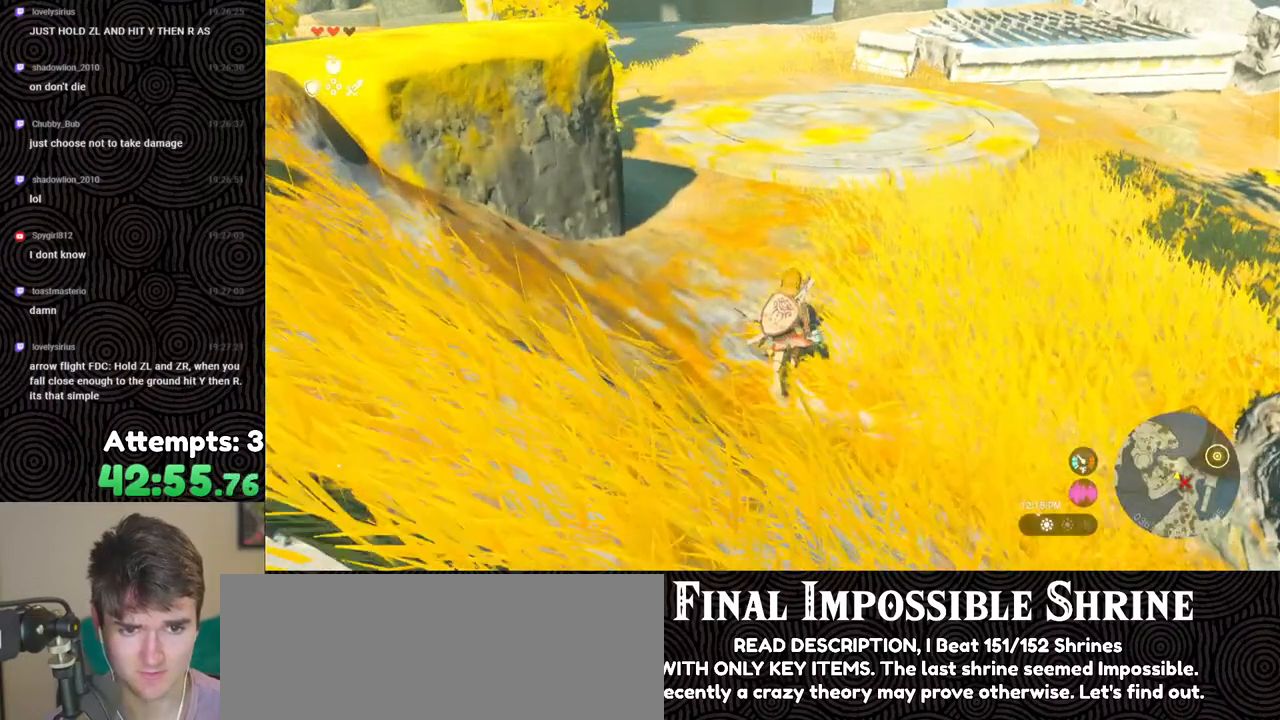
{"buttons": ["DPAD_UP"], "left_stick": "up", "right_stick": "center", "events": [[133, "DPAD_UP", "up"], [217, "DPAD_UP", "down"]]}
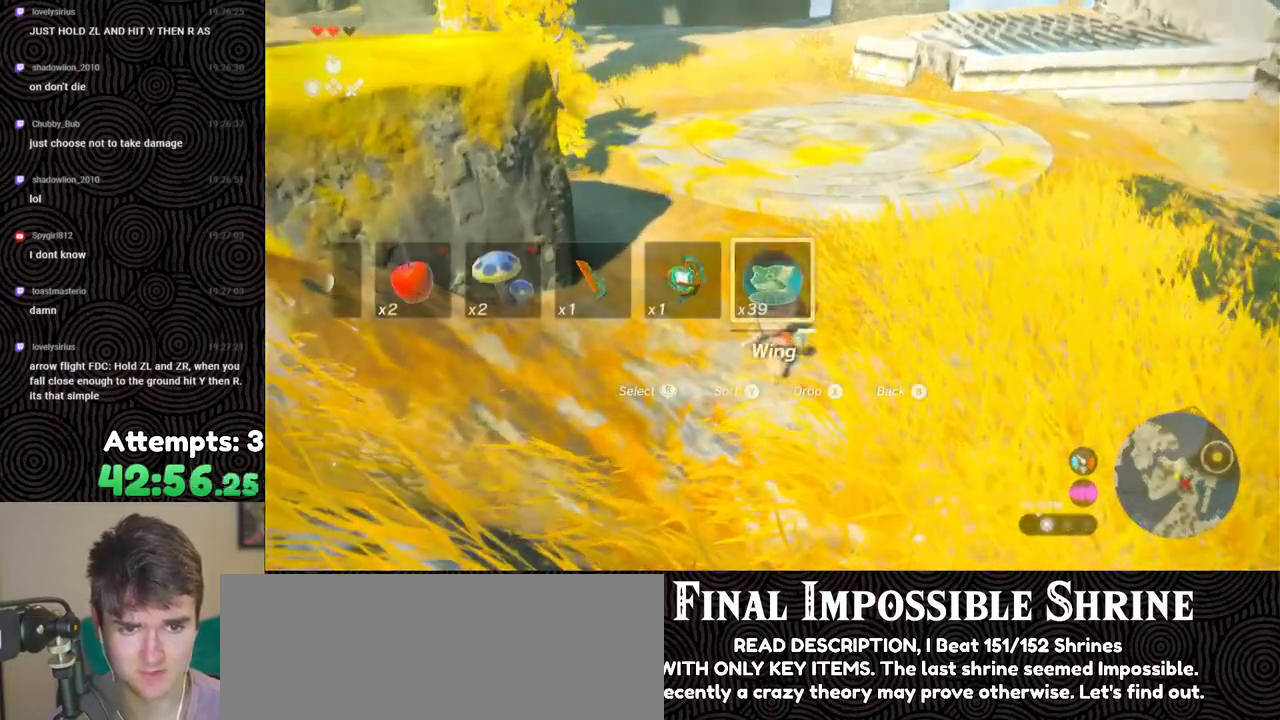
{"buttons": [], "left_stick": "up", "right_stick": "center", "events": [[333, "X", "down"], [467, "X", "up"], [500, "DPAD_UP", "up"]]}
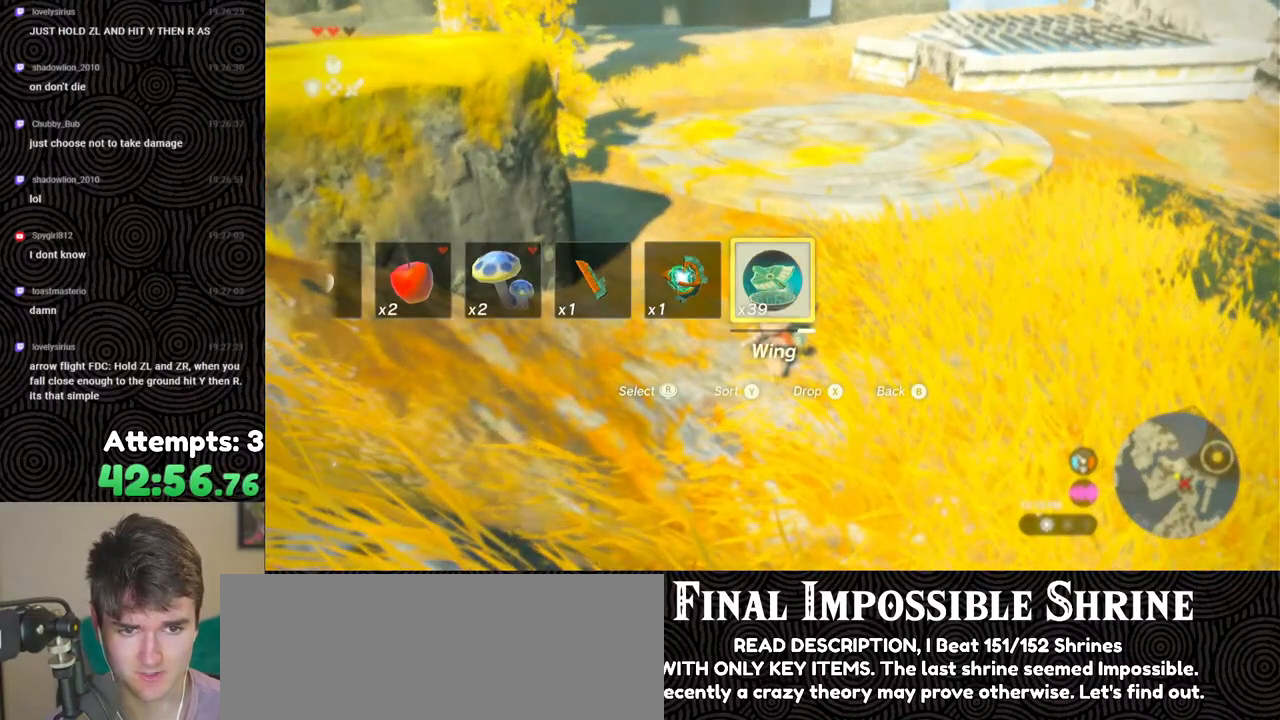
{"buttons": [], "left_stick": "up", "right_stick": "center", "events": []}
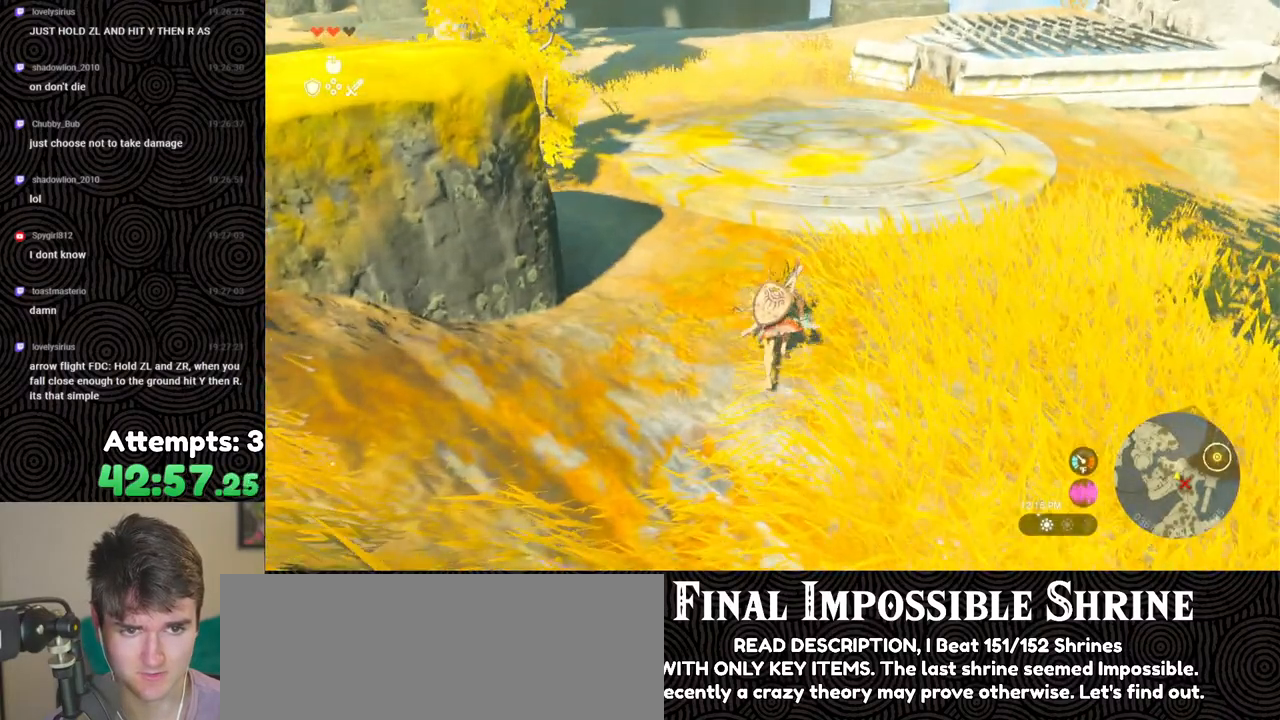
{"buttons": ["B"], "left_stick": "up", "right_stick": "center", "events": [[117, "B", "down"], [217, "B", "up"], [500, "B", "down"]]}
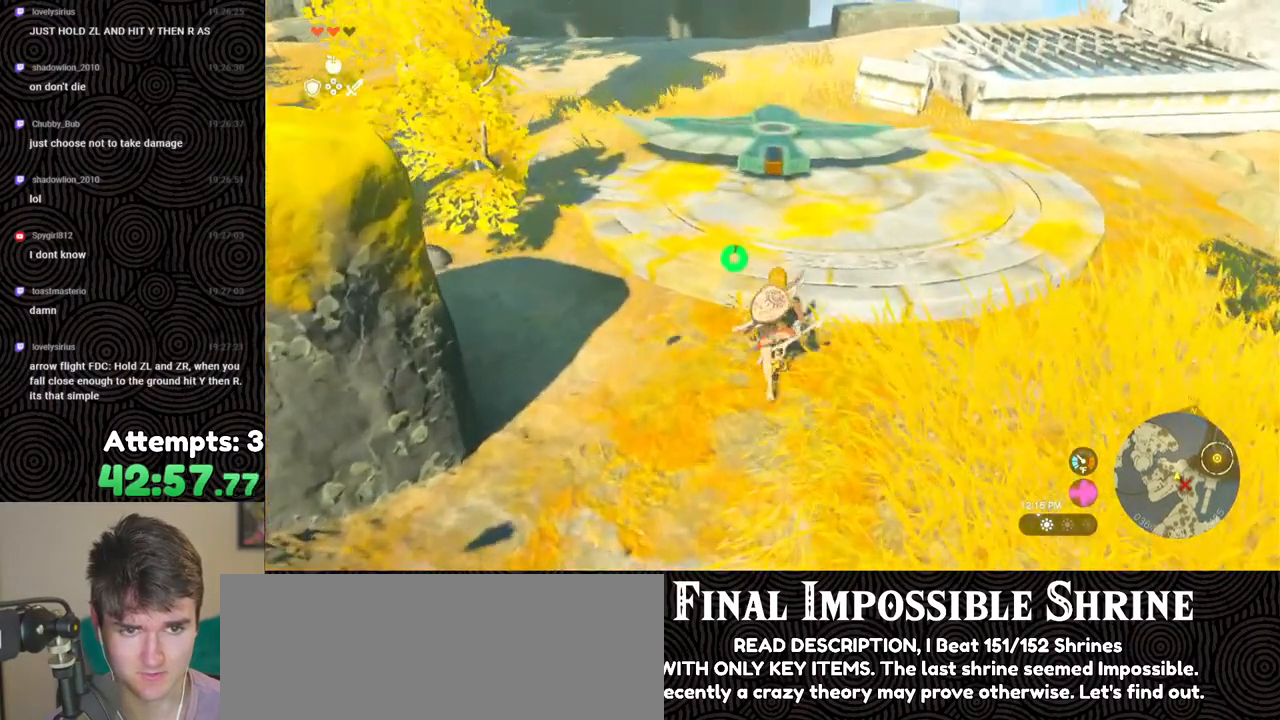
{"buttons": [], "left_stick": "up", "right_stick": "center", "events": [[333, "B", "up"], [417, "X", "down"], [500, "X", "up"]]}
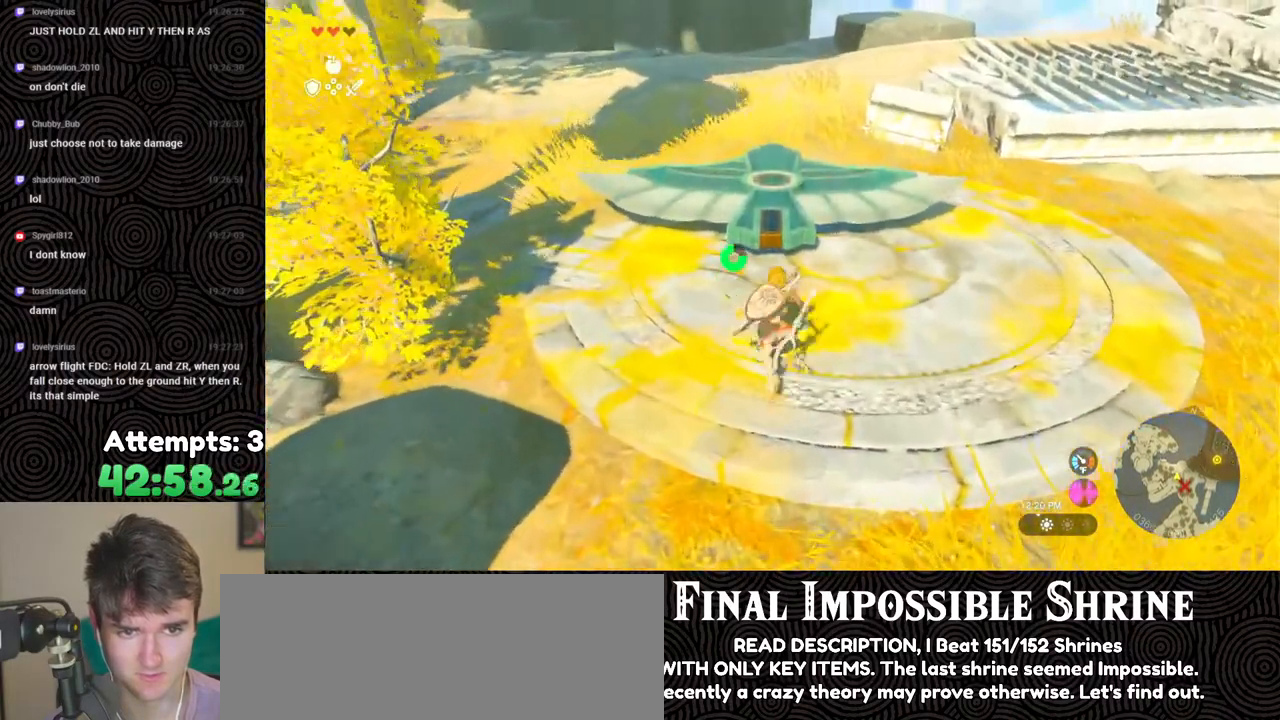
{"buttons": [], "left_stick": "center", "right_stick": "center", "events": [[83, "left_stick", "center"], [250, "right_stick", "left"], [483, "right_stick", "center"]]}
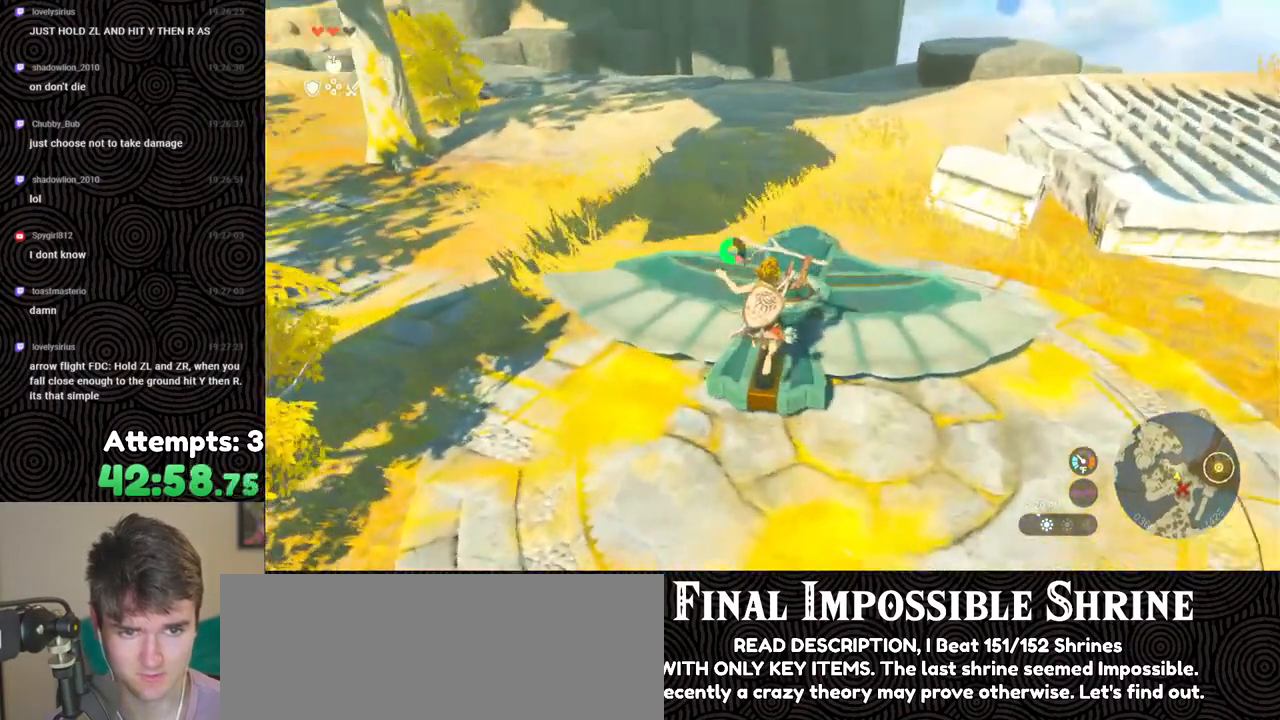
{"buttons": [], "left_stick": "center", "right_stick": "center", "events": [[267, "START", "down"], [433, "START", "up"]]}
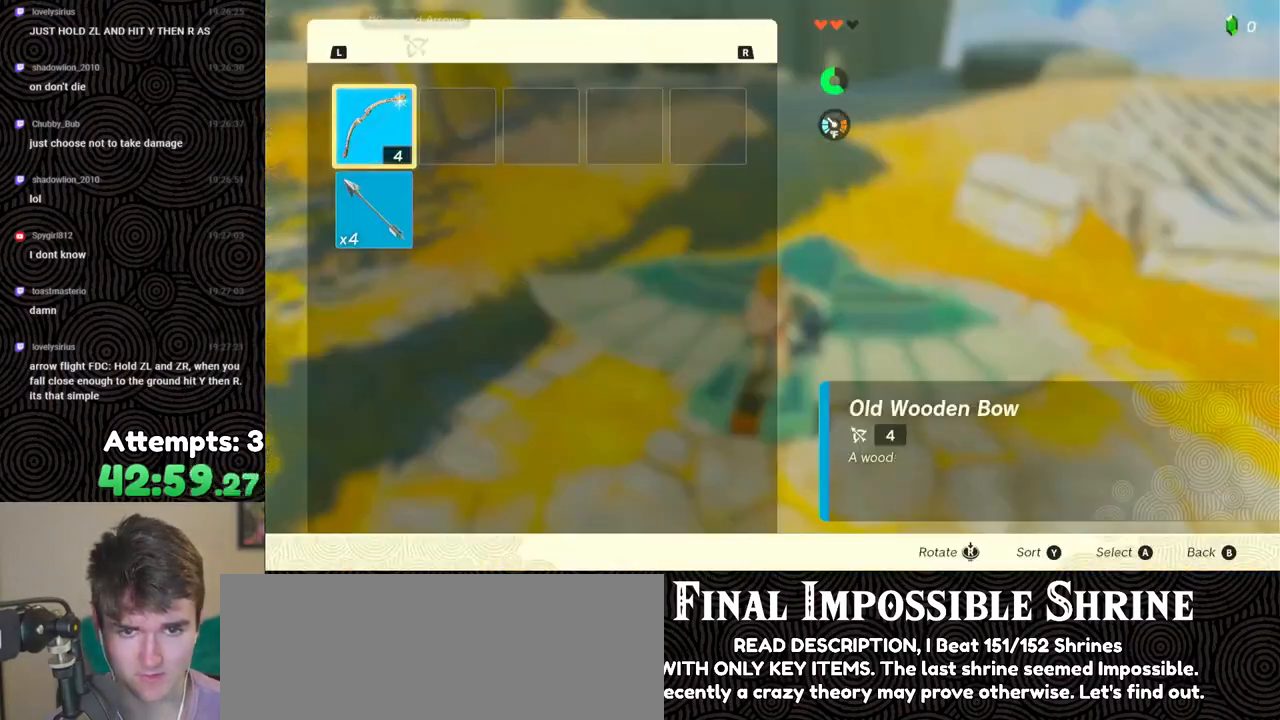
{"buttons": ["R1"], "left_stick": "center", "right_stick": "center", "events": [[483, "R1", "down"]]}
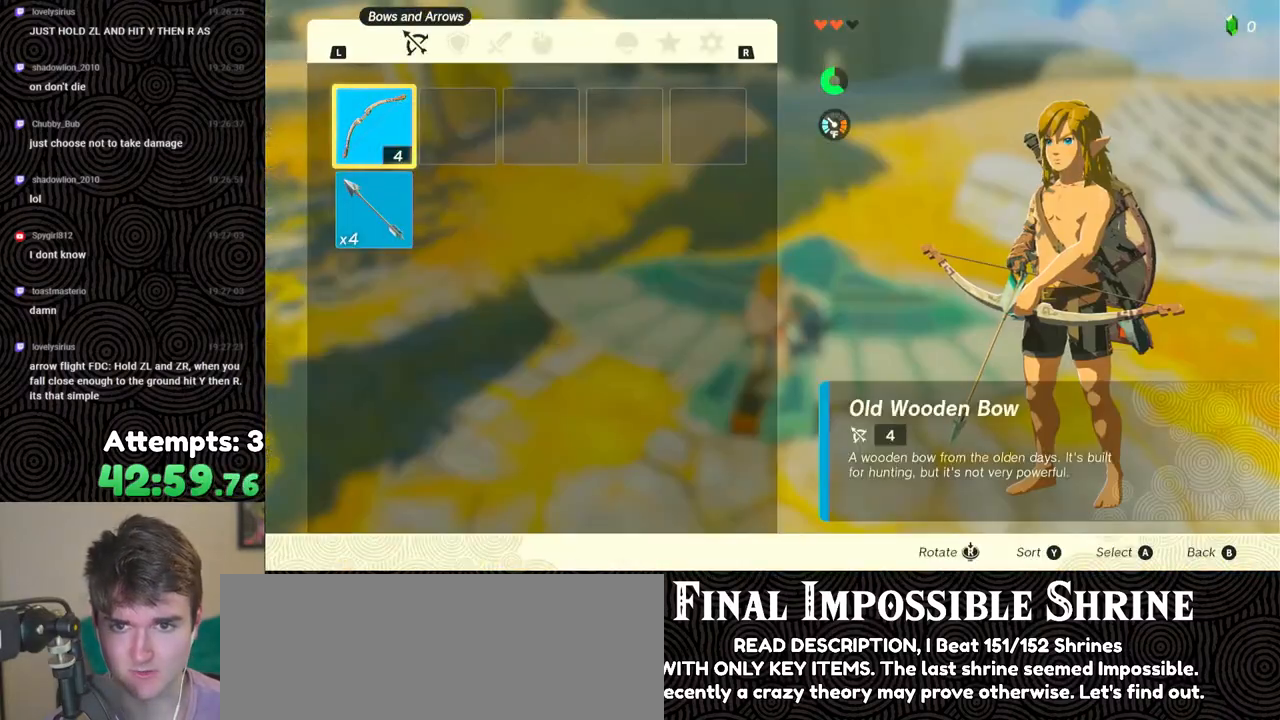
{"buttons": ["R1"], "left_stick": "center", "right_stick": "center", "events": [[50, "R1", "up"], [417, "R1", "down"]]}
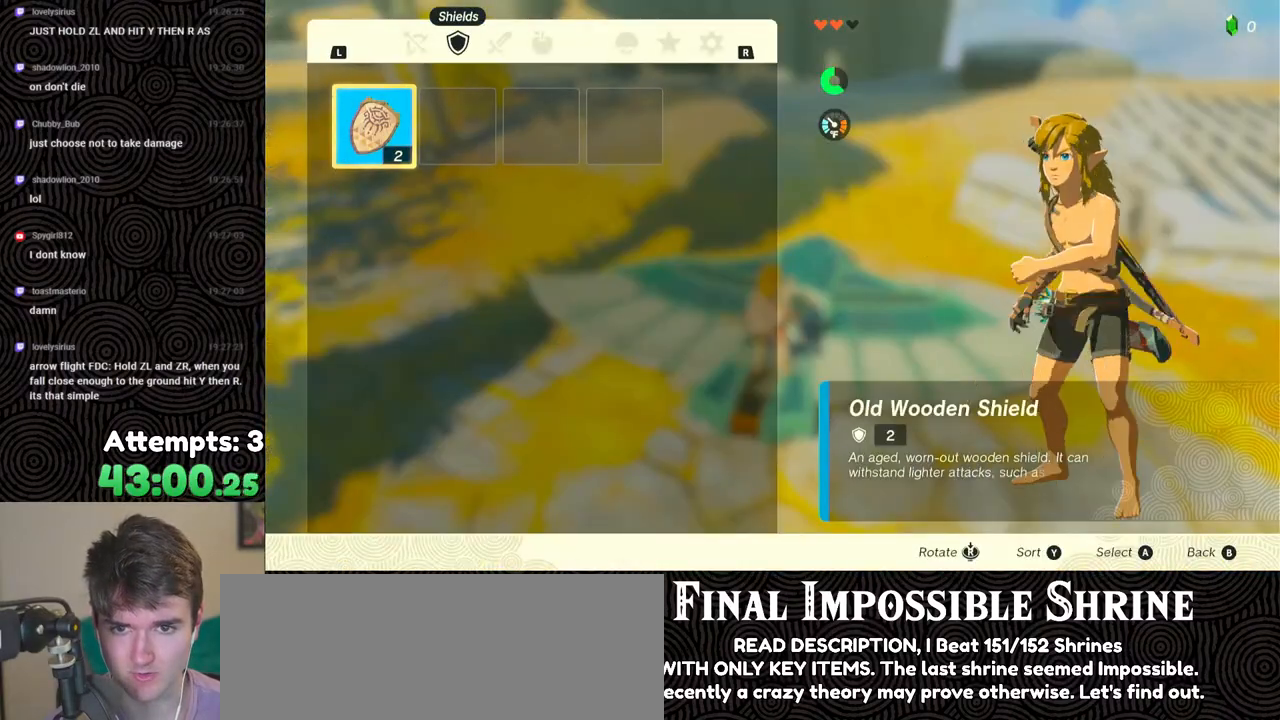
{"buttons": ["L1"], "left_stick": "center", "right_stick": "center", "events": [[17, "R1", "up"], [450, "L1", "down"]]}
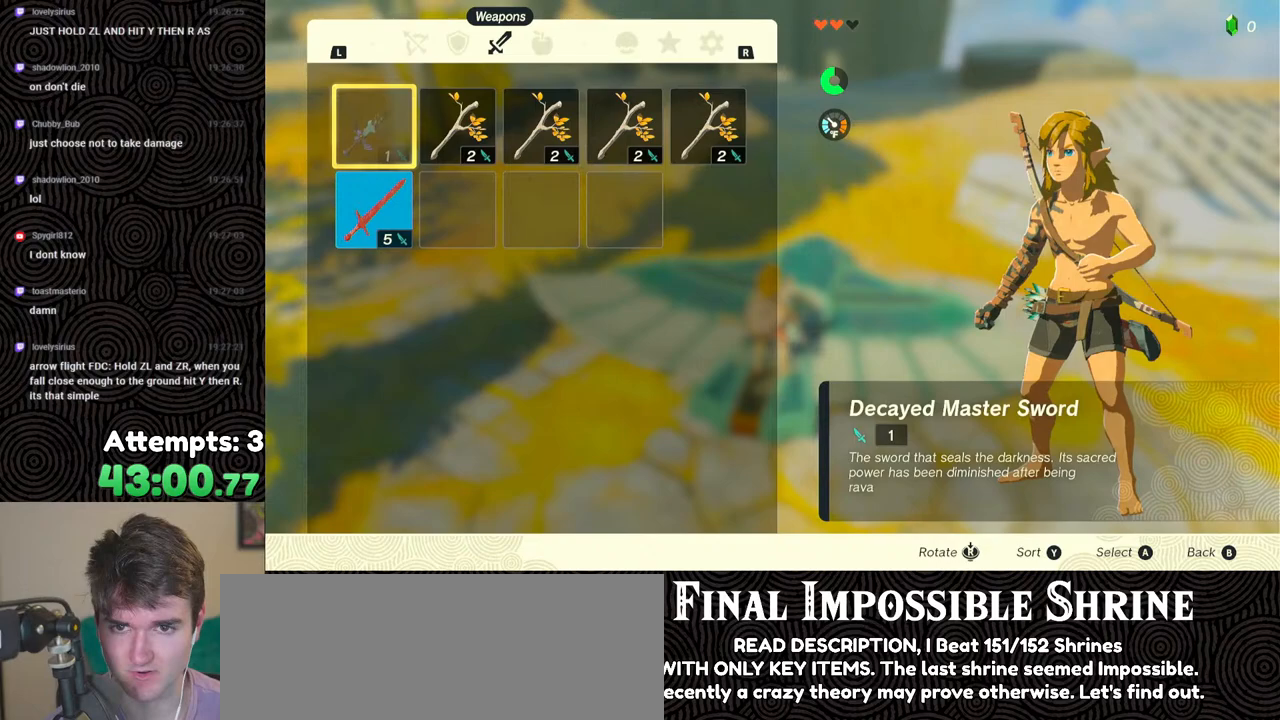
{"buttons": ["A"], "left_stick": "center", "right_stick": "center", "events": [[50, "L1", "up"], [100, "L1", "down"], [183, "L1", "up"], [450, "A", "down"]]}
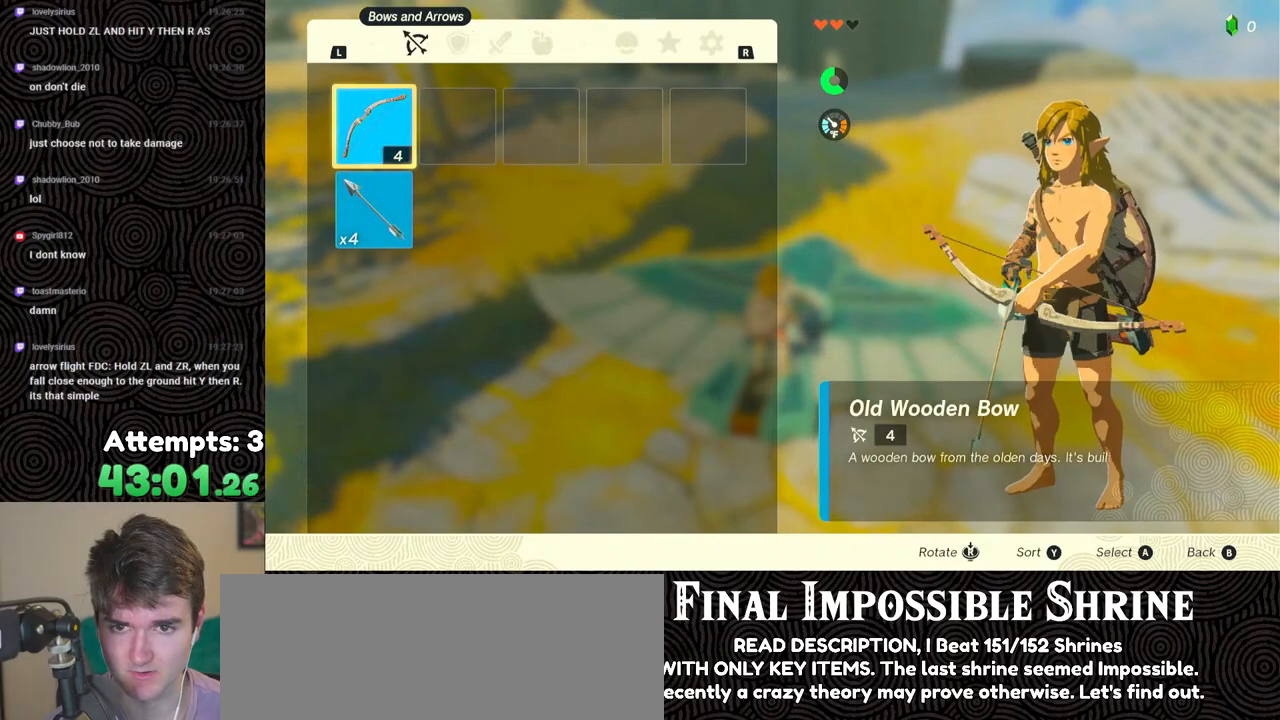
{"buttons": [], "left_stick": "center", "right_stick": "center", "events": [[33, "A", "up"], [100, "A", "down"], [183, "A", "up"], [267, "B", "down"], [350, "B", "up"]]}
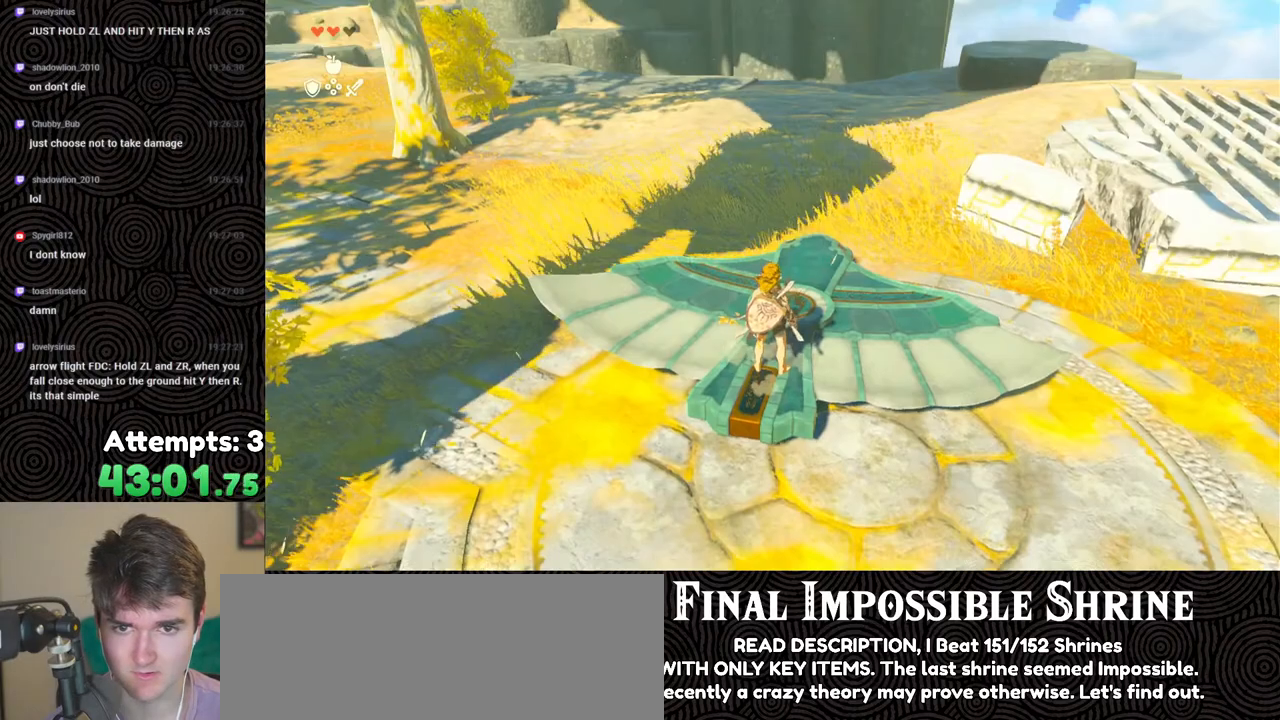
{"buttons": ["START"], "left_stick": "center", "right_stick": "center", "events": [[367, "START", "down"]]}
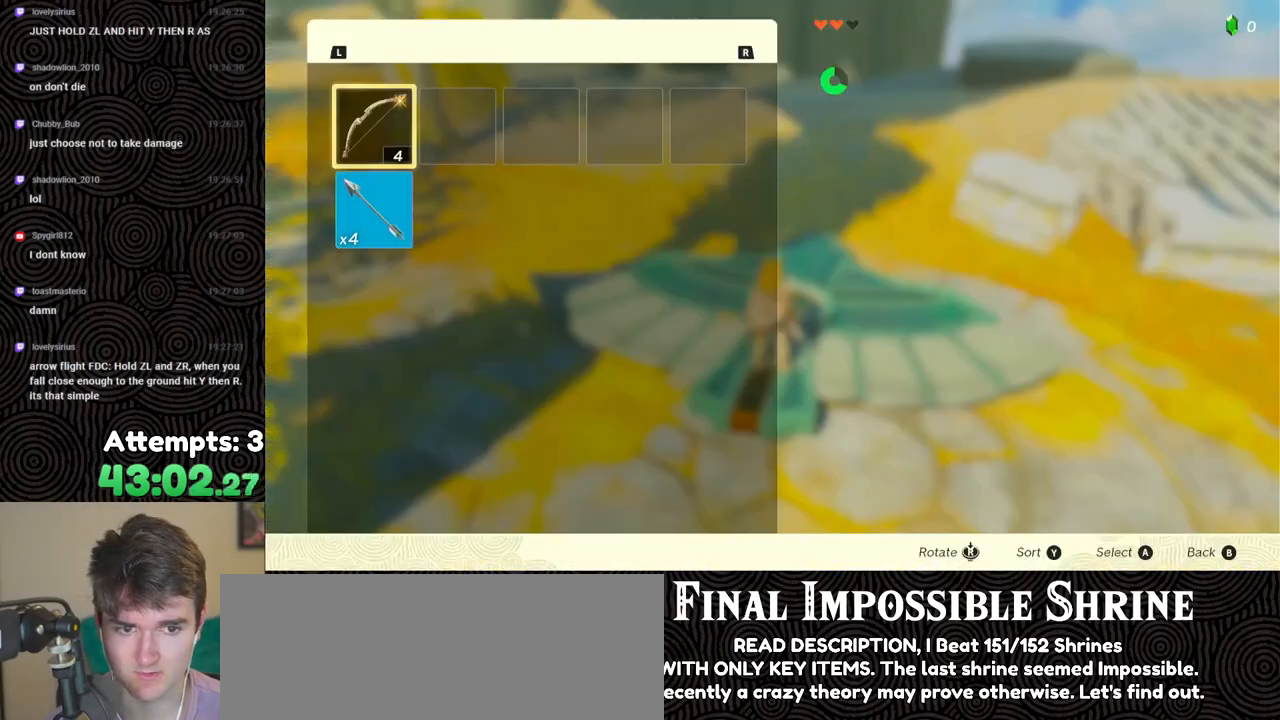
{"buttons": [], "left_stick": "center", "right_stick": "center", "events": [[17, "START", "up"], [200, "R1", "down"], [317, "R1", "up"], [383, "R1", "down"], [500, "R1", "up"]]}